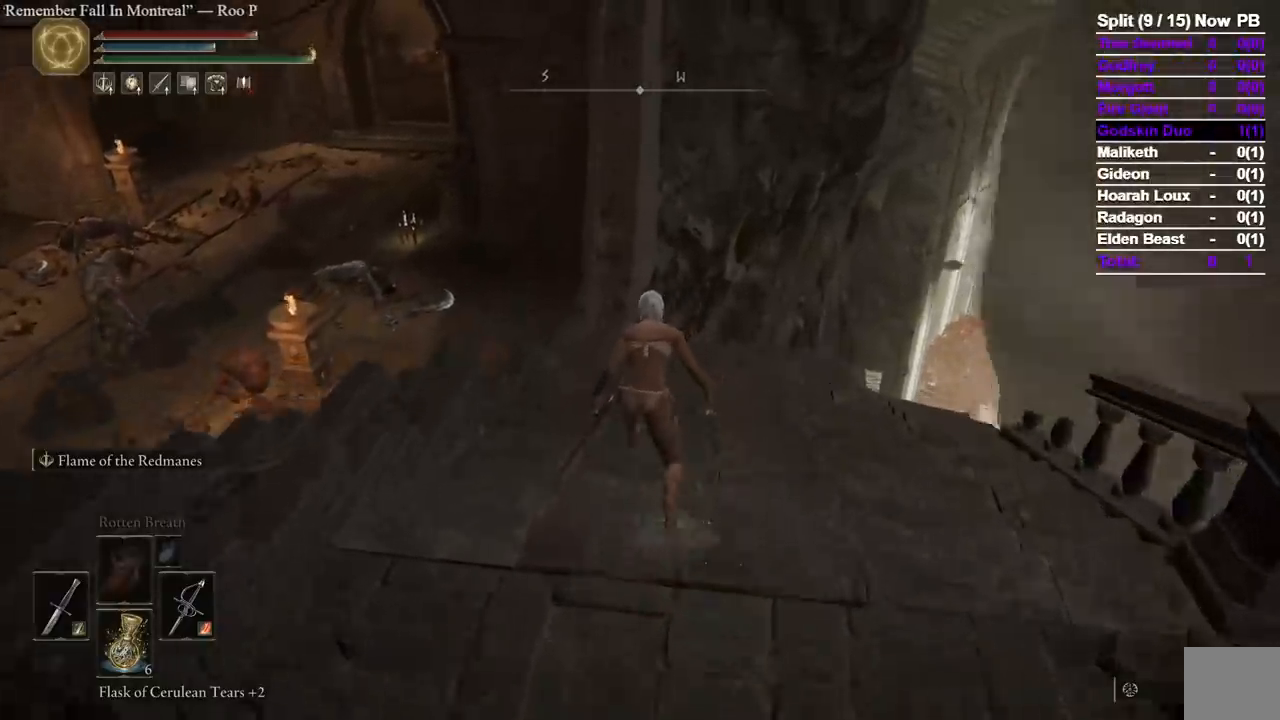
Gameplay with a controller (Xbox layout); each line is a JSON object with the inputs held at the frame after it (dt_ms = milliseconds from this image to that frame). "events" lists button and stick changes between this image and that frame as [ms after this image, input, new state], when the widget could be followed in between. Not read: DPAD_LEFT R2 SELECT X.
{"dt_ms": 500, "buttons": ["B"], "left_stick": "up", "right_stick": "center", "events": []}
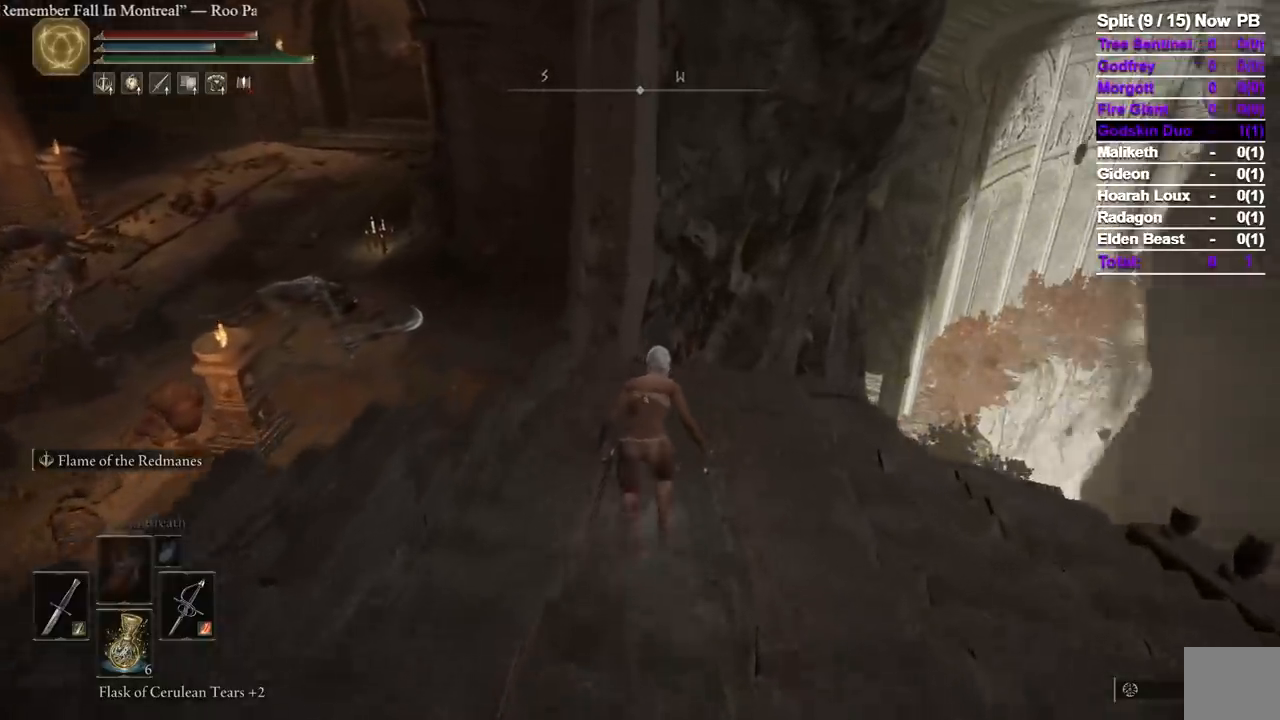
{"dt_ms": 500, "buttons": ["B"], "left_stick": "up", "right_stick": "center", "events": []}
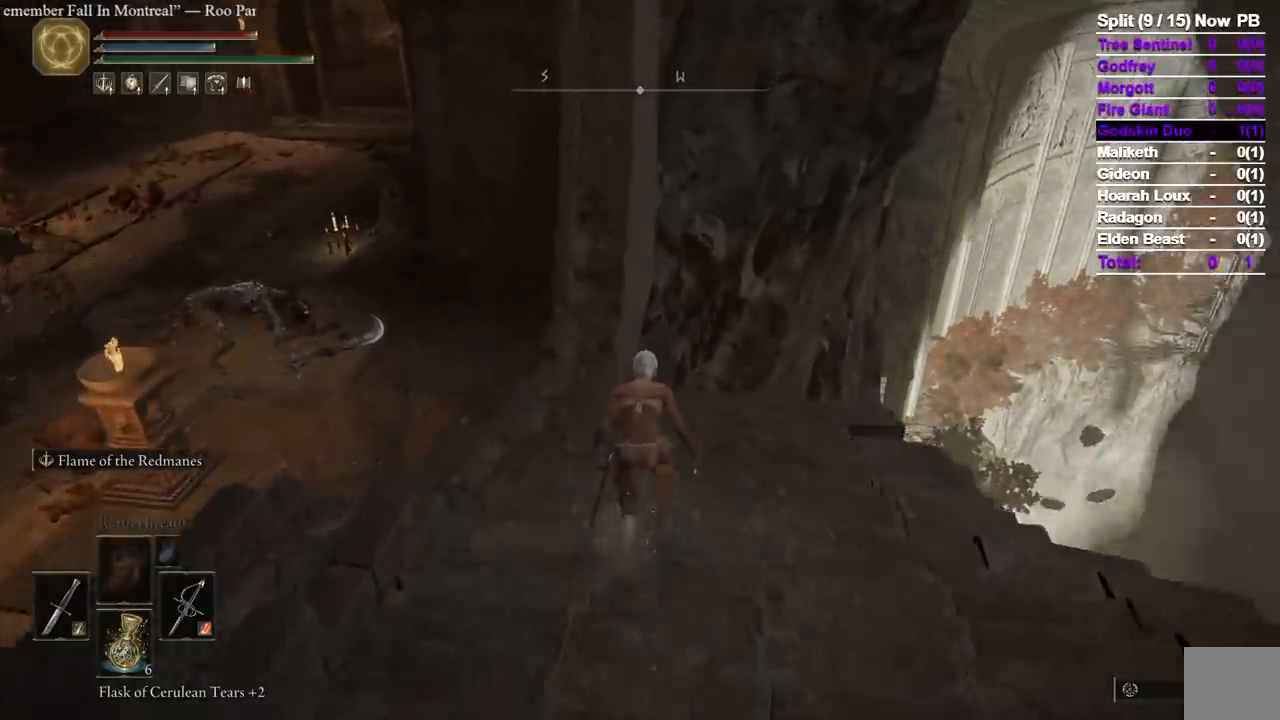
{"dt_ms": 1000, "buttons": [], "left_stick": "up", "right_stick": "down-left"}
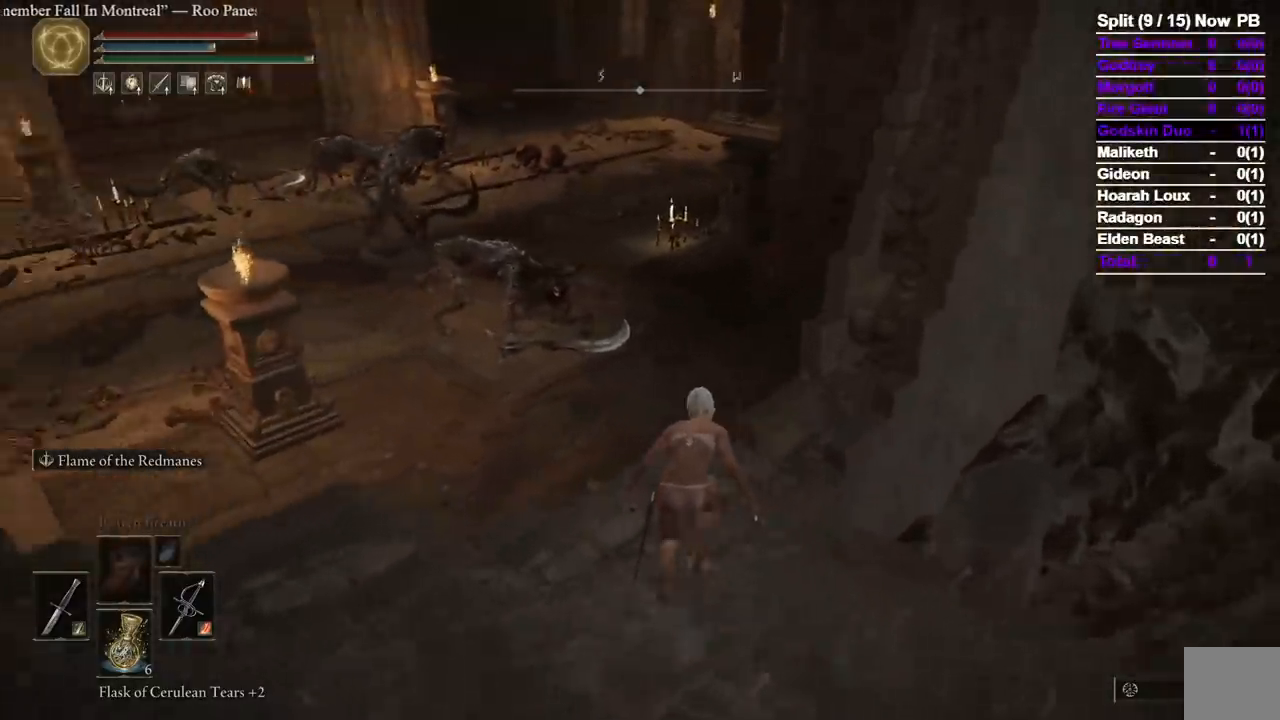
{"dt_ms": 500, "buttons": [], "left_stick": "up", "right_stick": "center", "events": [[233, "right_stick", "center"]]}
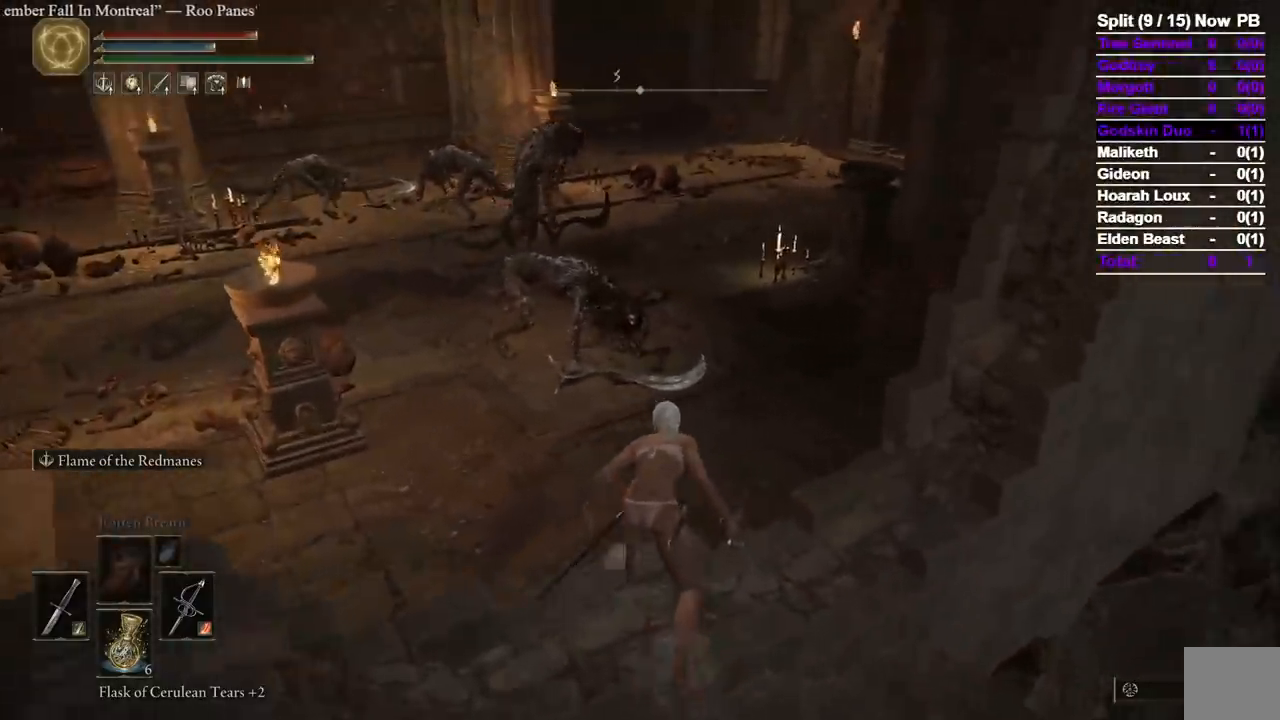
{"dt_ms": 500, "buttons": [], "left_stick": "up", "right_stick": "center", "events": []}
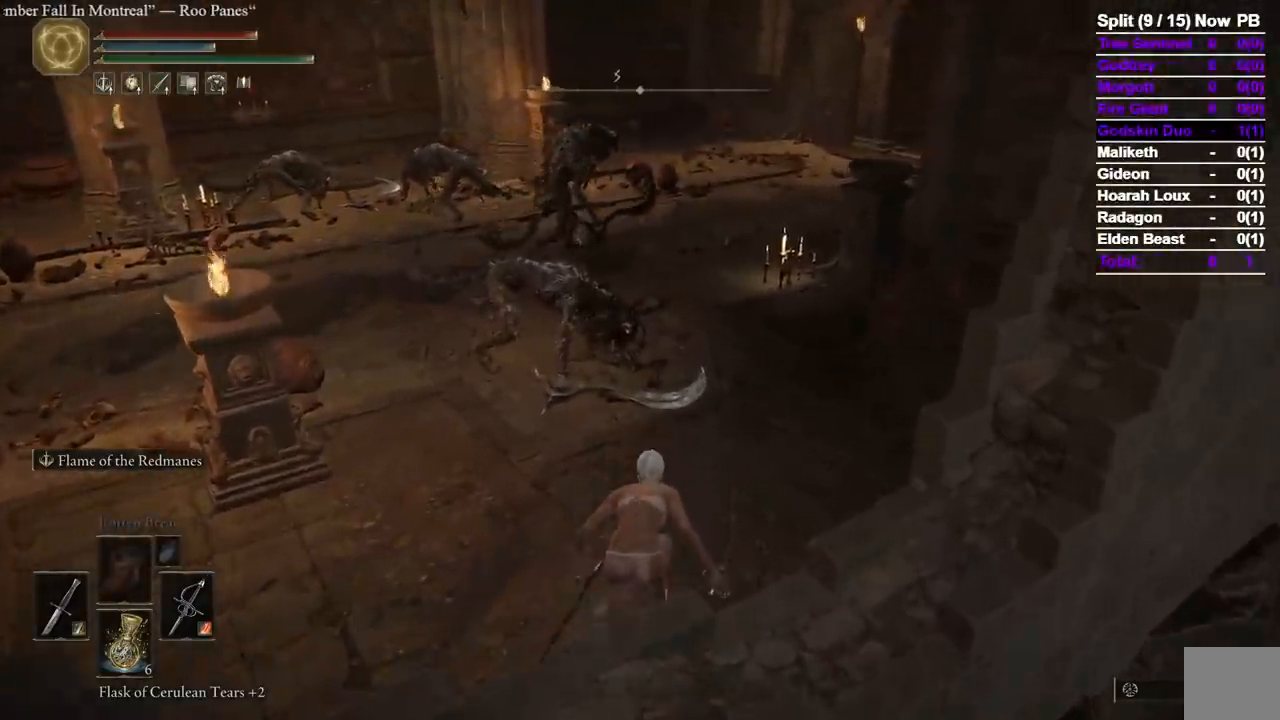
{"dt_ms": 1000, "buttons": [], "left_stick": "up", "right_stick": "right", "events": [[317, "left_stick", "center"], [700, "L3", "down"], [833, "L3", "up"], [883, "right_stick", "right"], [1000, "left_stick", "up"]]}